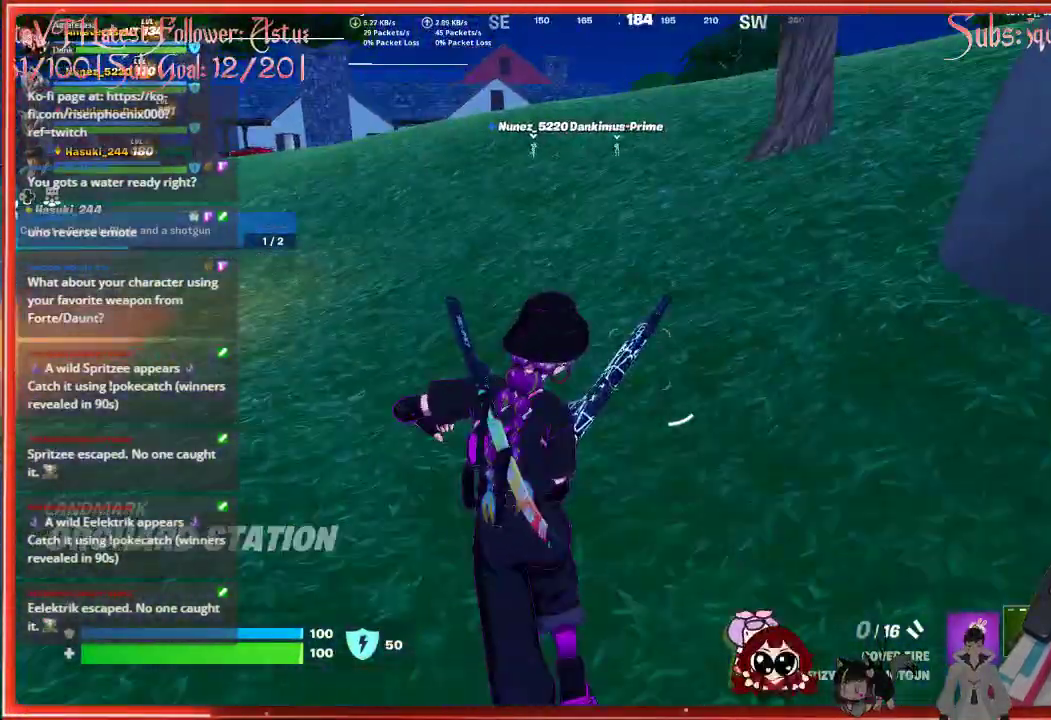
Gameplay with a controller (Xbox layout); each line is a JSON object with the inputs held at the frame after it. "events" lists button and stick changes between this image and that frame as [ms after this image, input, new state], when the widget could be followed in between.
{"buttons": [], "left_stick": "up", "right_stick": "center", "events": []}
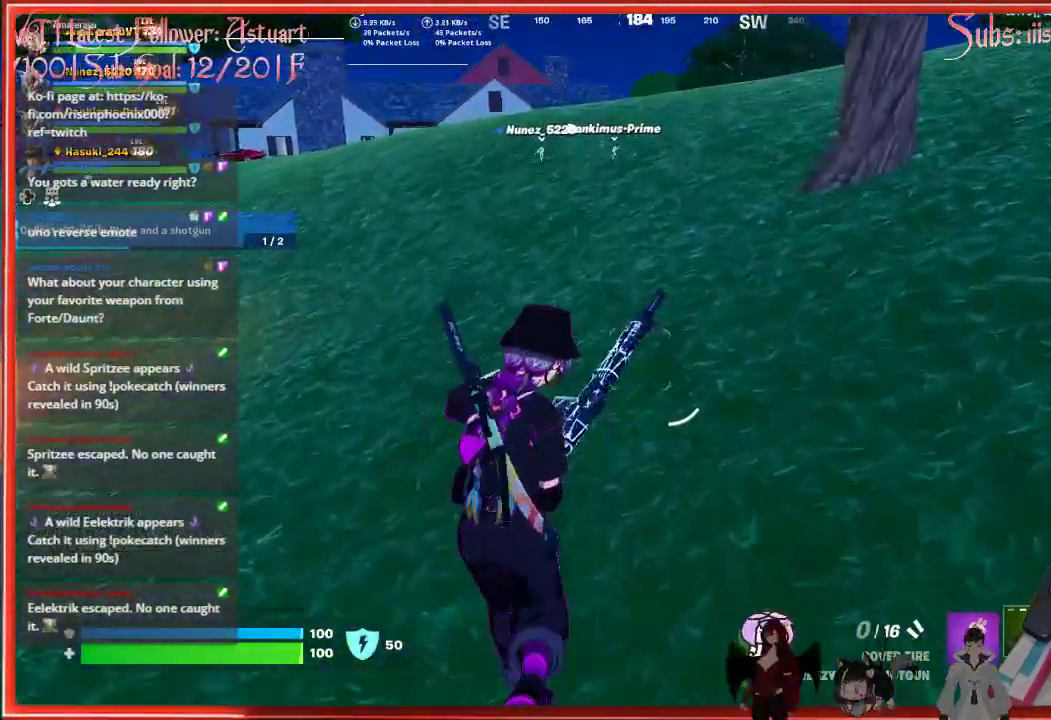
{"buttons": [], "left_stick": "up", "right_stick": "center", "events": []}
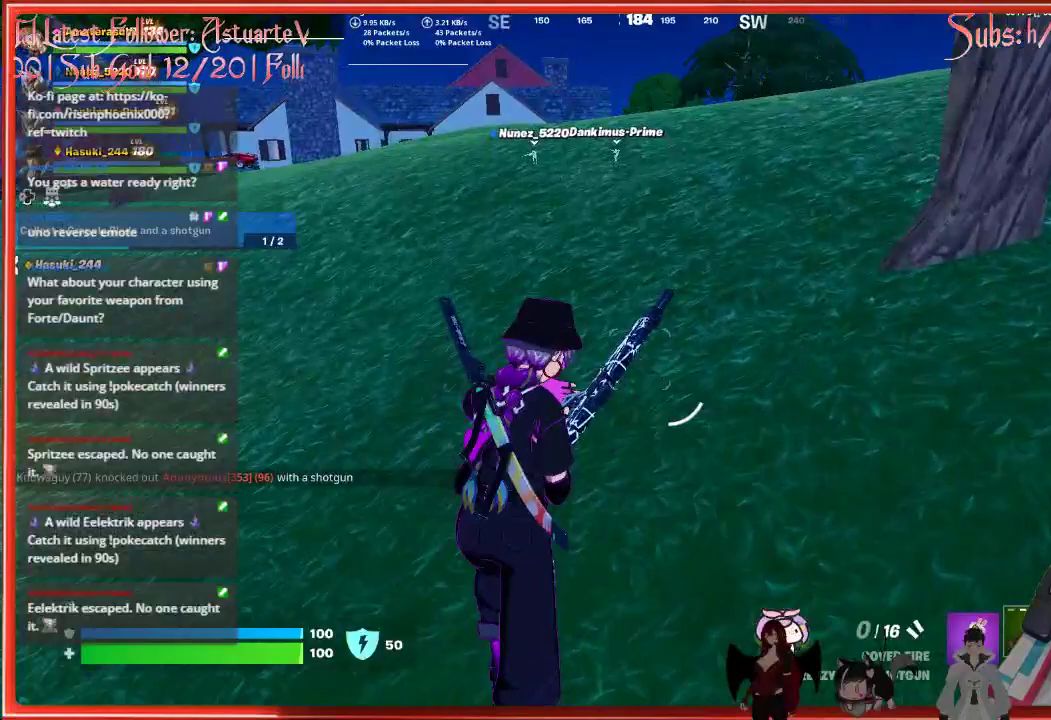
{"buttons": [], "left_stick": "up", "right_stick": "center", "events": []}
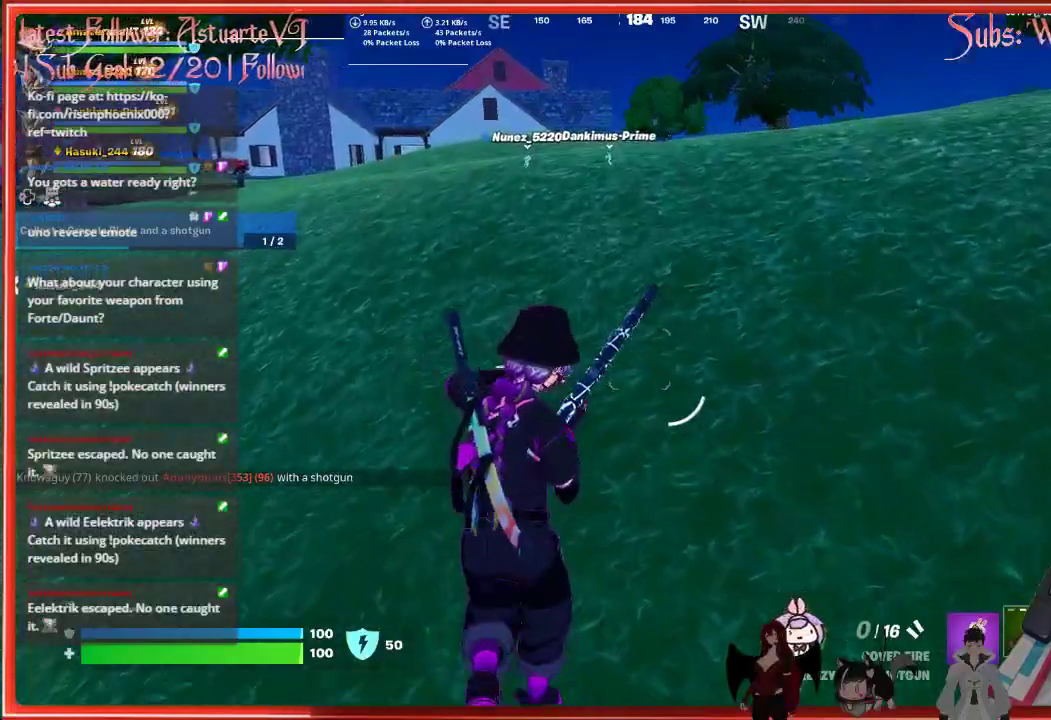
{"buttons": [], "left_stick": "up", "right_stick": "center", "events": []}
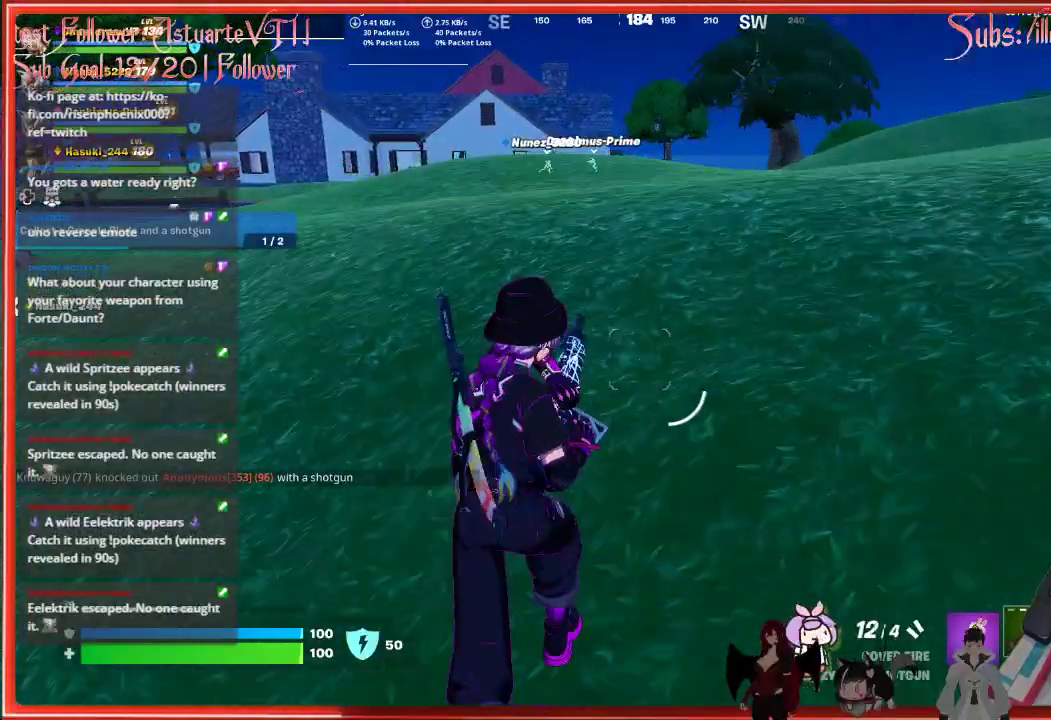
{"buttons": [], "left_stick": "up", "right_stick": "center", "events": []}
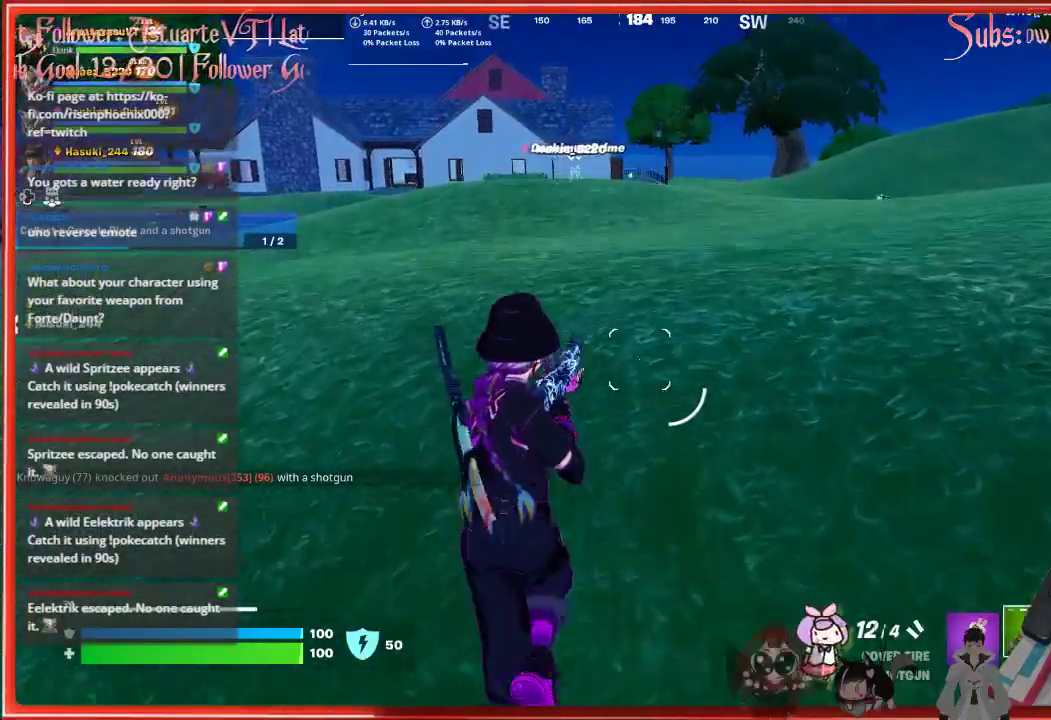
{"buttons": [], "left_stick": "up", "right_stick": "center", "events": [[283, "R1", "down"], [400, "R1", "up"]]}
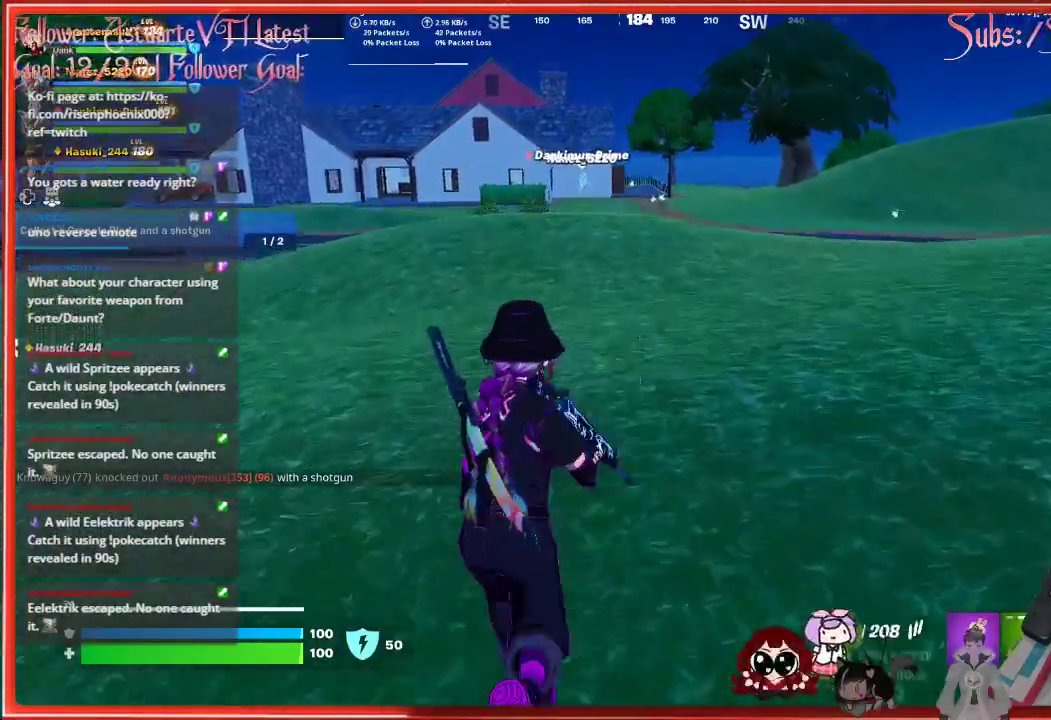
{"buttons": [], "left_stick": "up", "right_stick": "center", "events": [[183, "X", "down"], [333, "X", "up"]]}
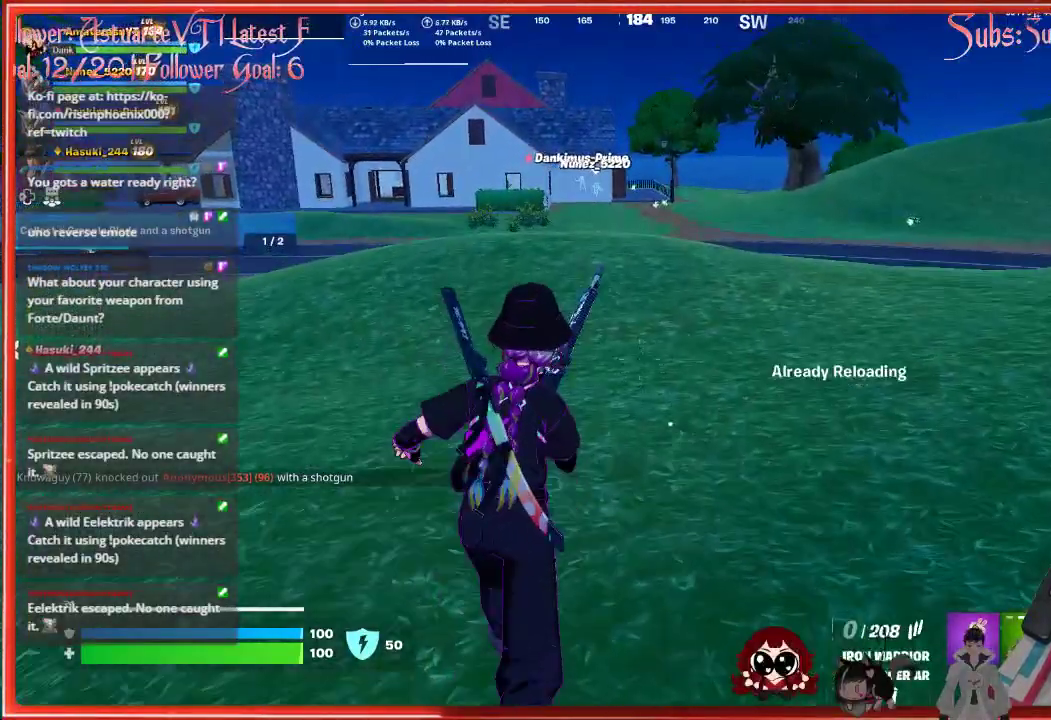
{"buttons": [], "left_stick": "up", "right_stick": "center", "events": []}
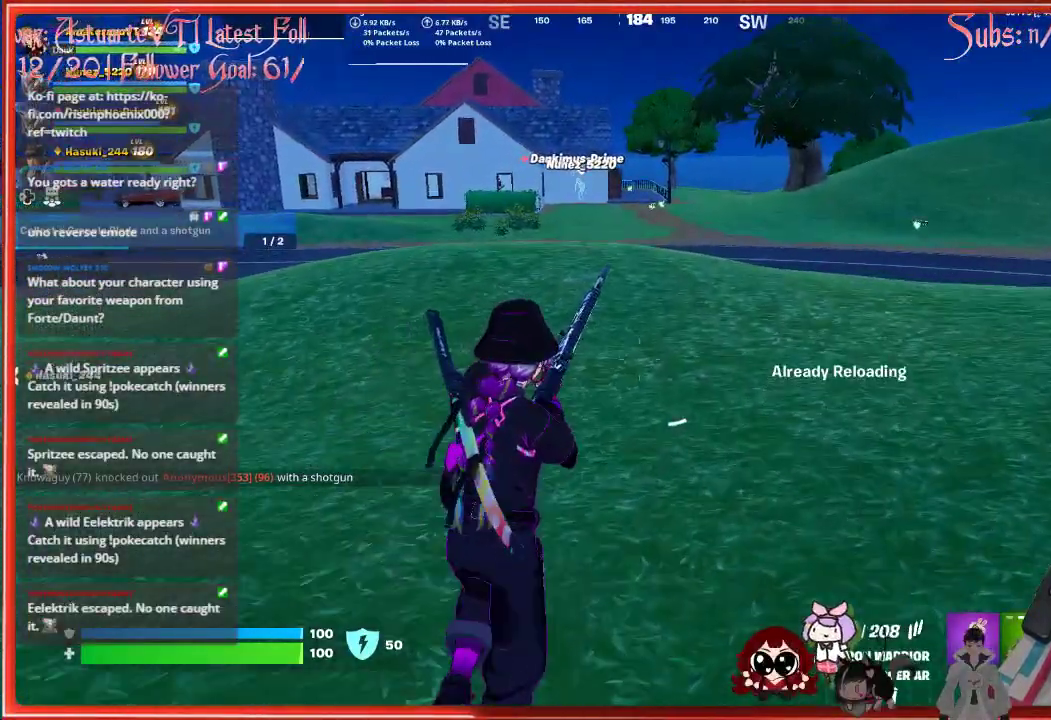
{"buttons": [], "left_stick": "up", "right_stick": "left", "events": [[467, "right_stick", "left"]]}
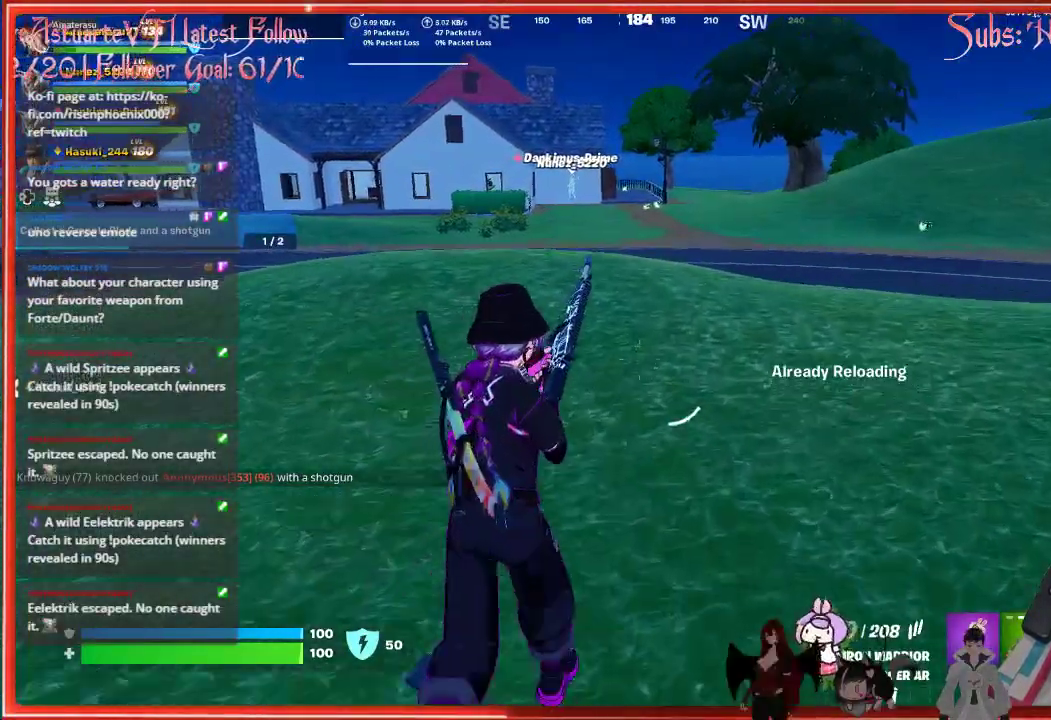
{"buttons": [], "left_stick": "up", "right_stick": "center", "events": [[217, "right_stick", "center"]]}
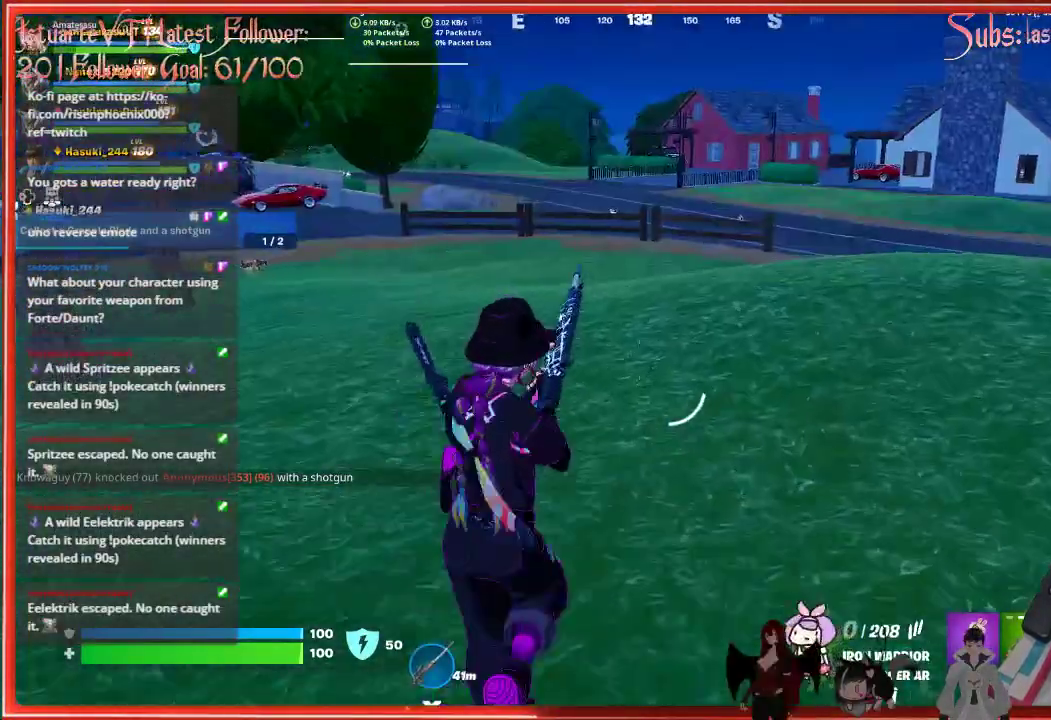
{"buttons": [], "left_stick": "up", "right_stick": "right", "events": [[500, "right_stick", "right"]]}
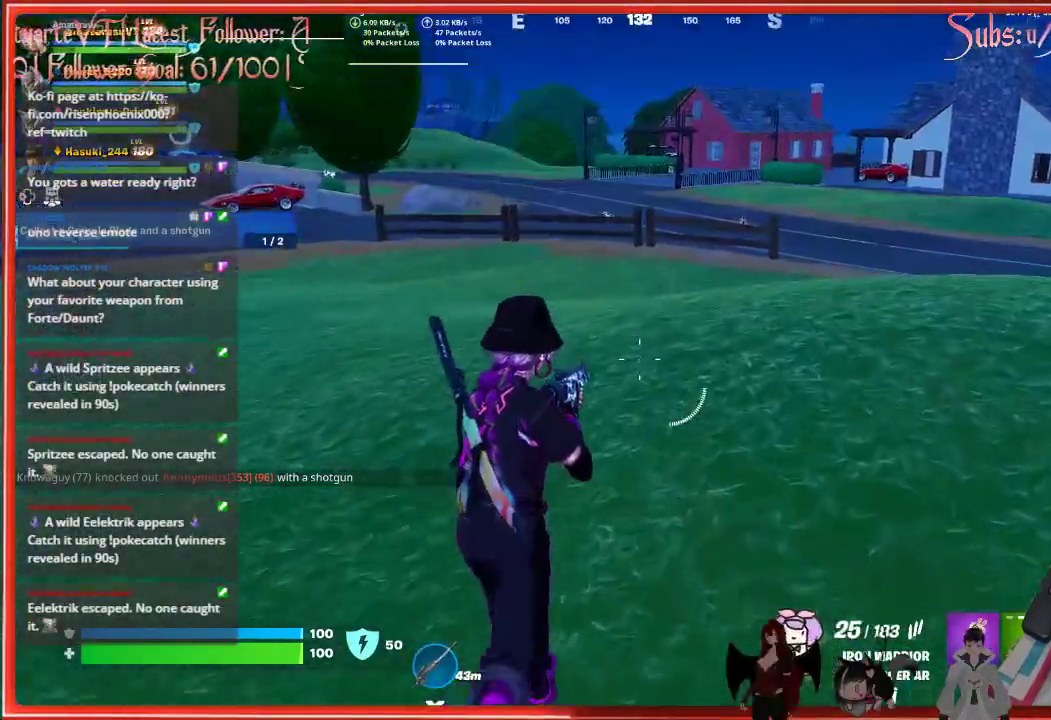
{"buttons": [], "left_stick": "up", "right_stick": "center", "events": [[183, "right_stick", "center"]]}
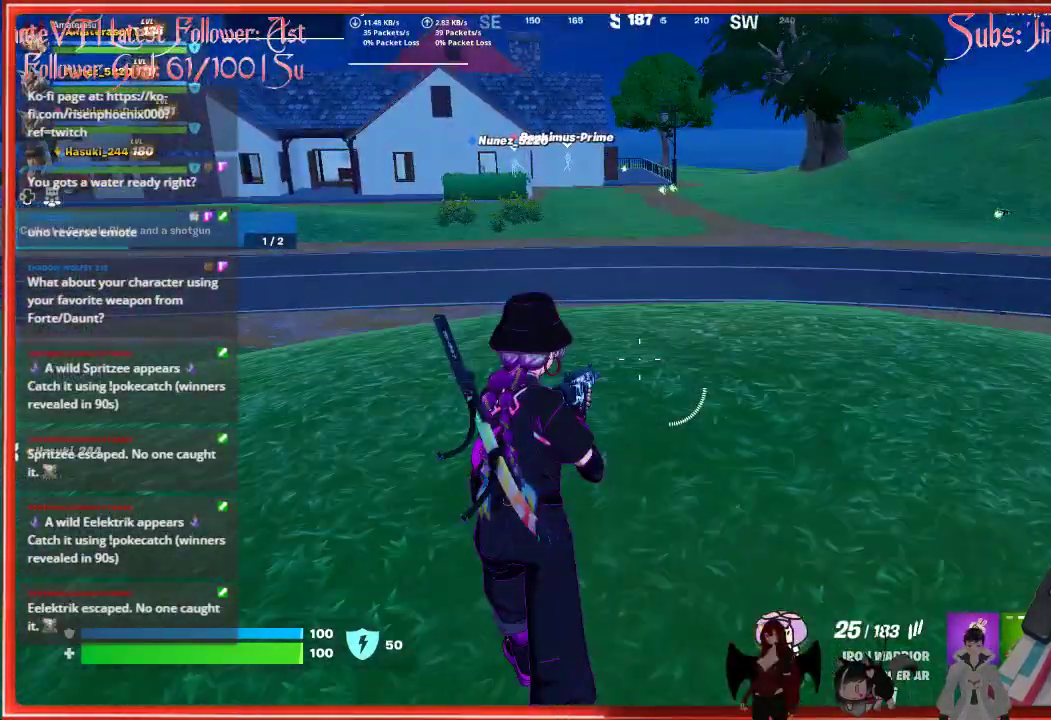
{"buttons": [], "left_stick": "up-left", "right_stick": "center", "events": [[400, "left_stick", "up-left"]]}
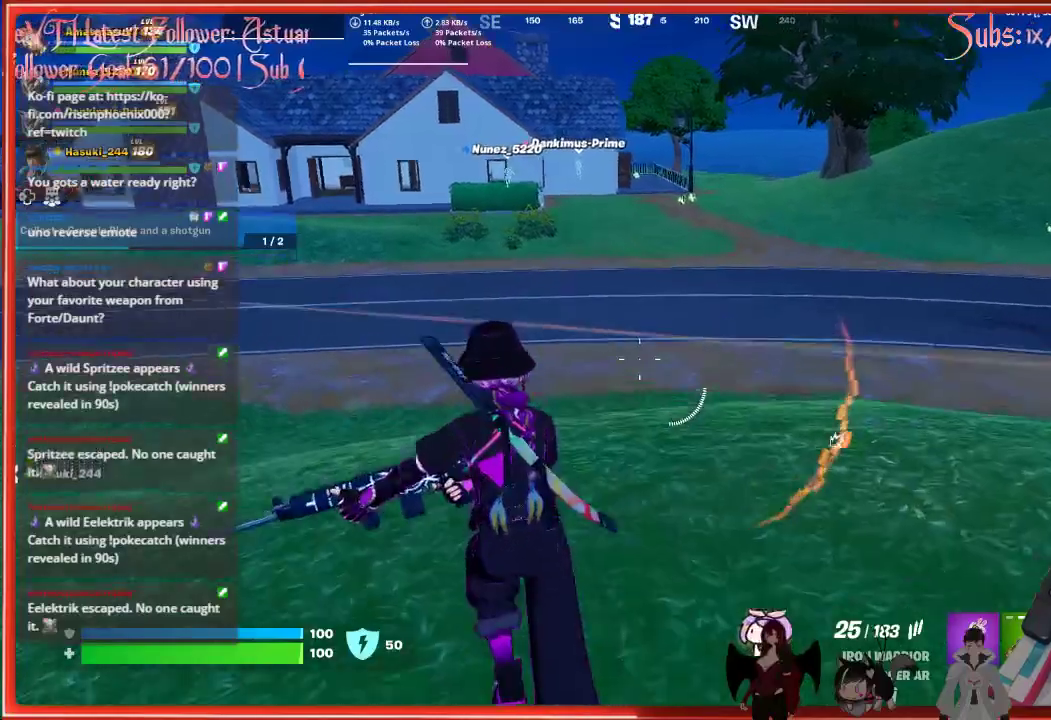
{"buttons": [], "left_stick": "center", "right_stick": "center", "events": [[250, "right_stick", "right"], [433, "left_stick", "center"], [483, "right_stick", "center"]]}
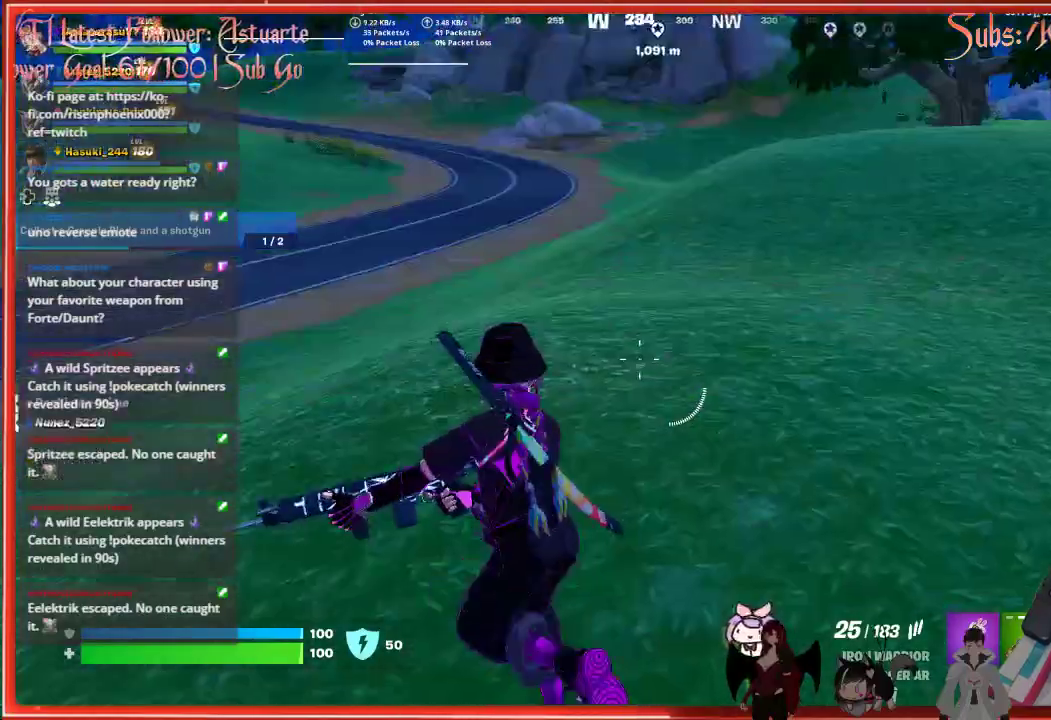
{"buttons": ["R1"], "left_stick": "up", "right_stick": "up-right", "events": [[17, "left_stick", "right"], [83, "R1", "down"], [133, "left_stick", "center"], [183, "R1", "up"], [233, "R1", "down"], [317, "left_stick", "up"], [350, "R1", "up"], [417, "right_stick", "up-right"], [500, "R1", "down"]]}
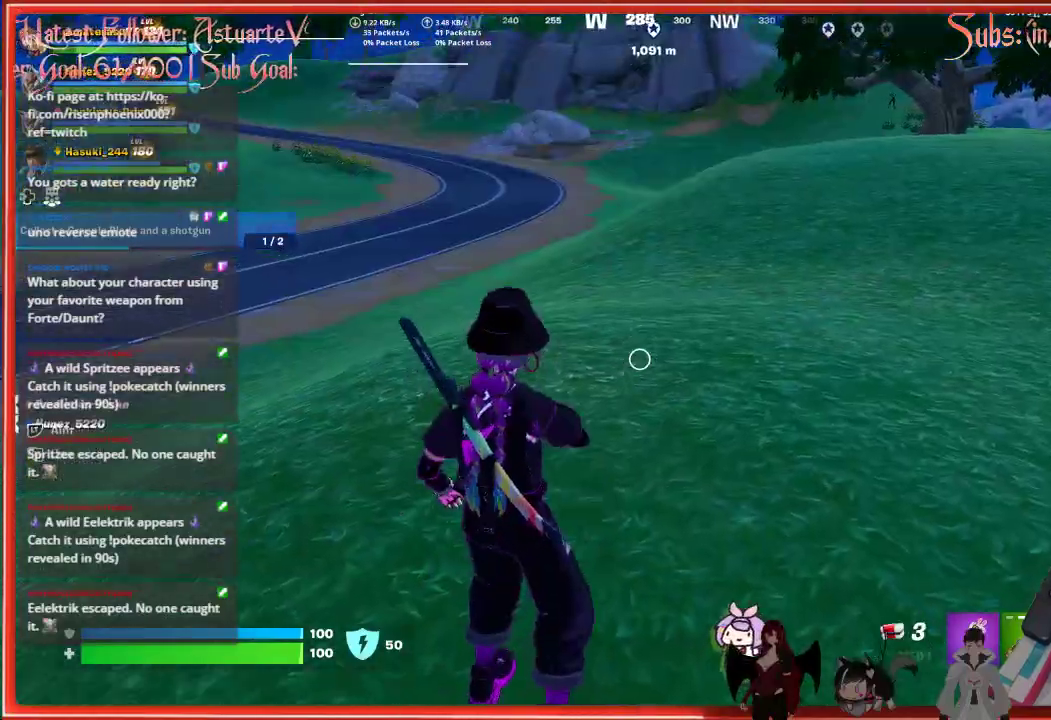
{"buttons": [], "left_stick": "up", "right_stick": "center", "events": [[83, "R1", "up"], [117, "right_stick", "center"]]}
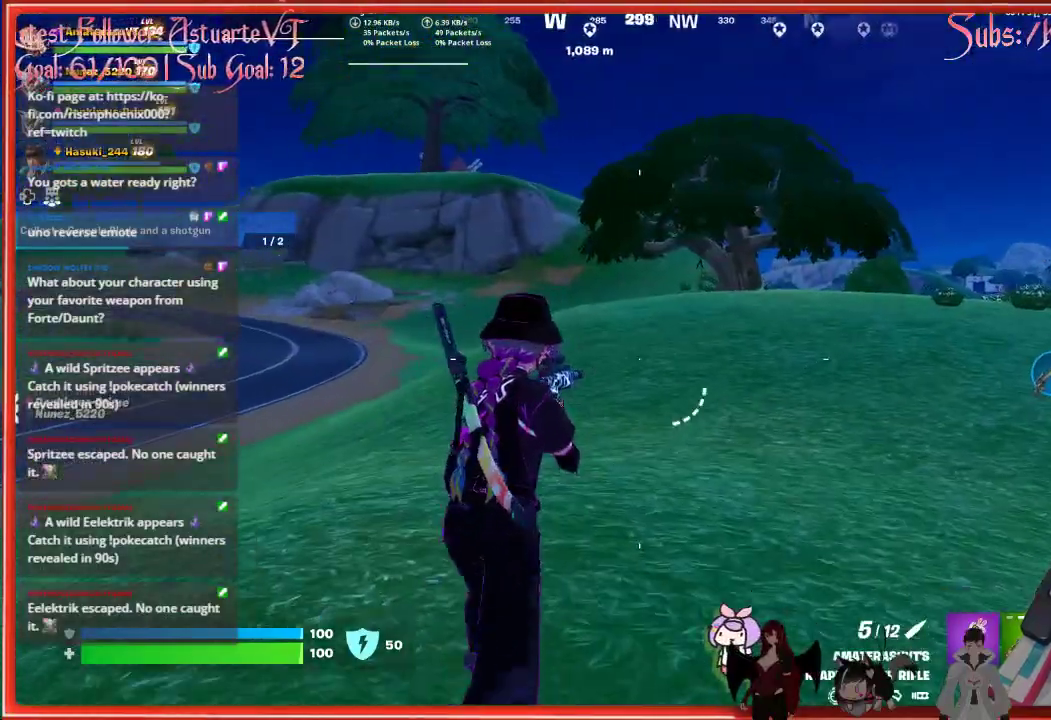
{"buttons": [], "left_stick": "up", "right_stick": "up-left", "events": [[450, "right_stick", "up-left"]]}
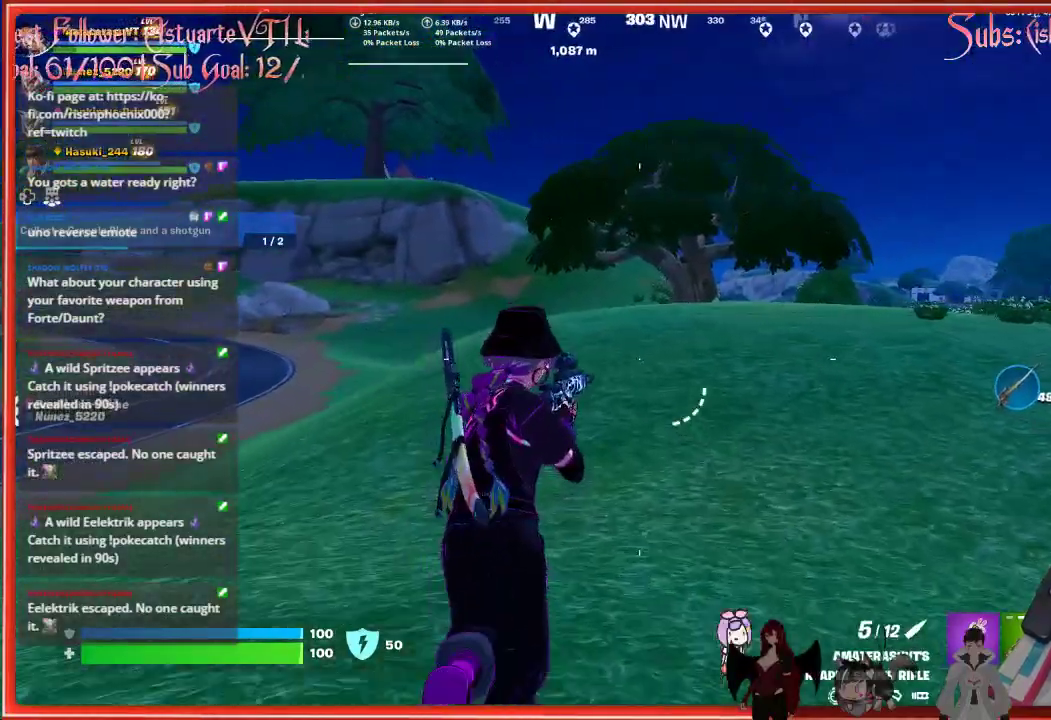
{"buttons": [], "left_stick": "up", "right_stick": "right", "events": [[183, "right_stick", "center"], [367, "right_stick", "right"]]}
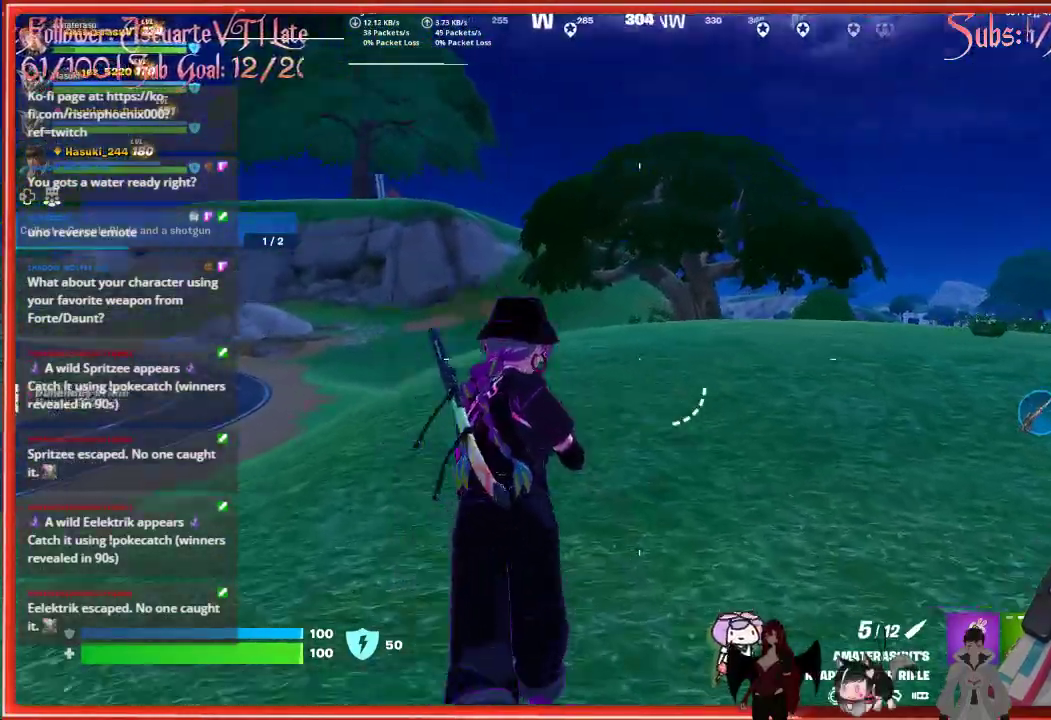
{"buttons": [], "left_stick": "up", "right_stick": "center", "events": [[117, "L3", "down"], [117, "right_stick", "down-right"], [267, "L3", "up"], [400, "right_stick", "center"]]}
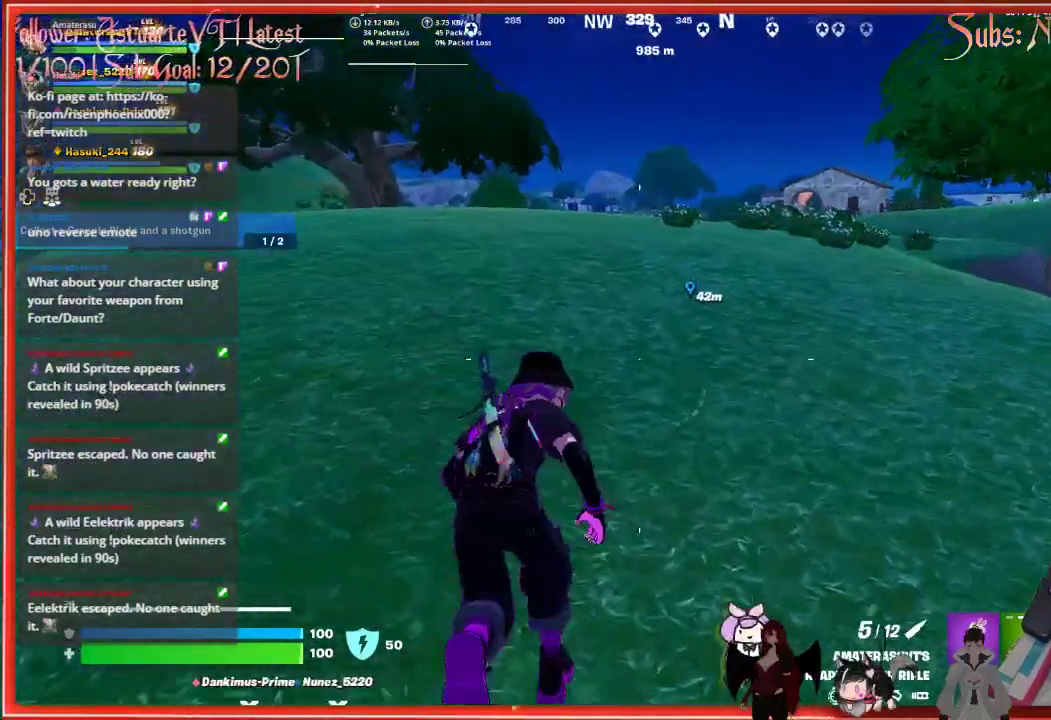
{"buttons": ["A"], "left_stick": "up", "right_stick": "center", "events": [[367, "A", "down"]]}
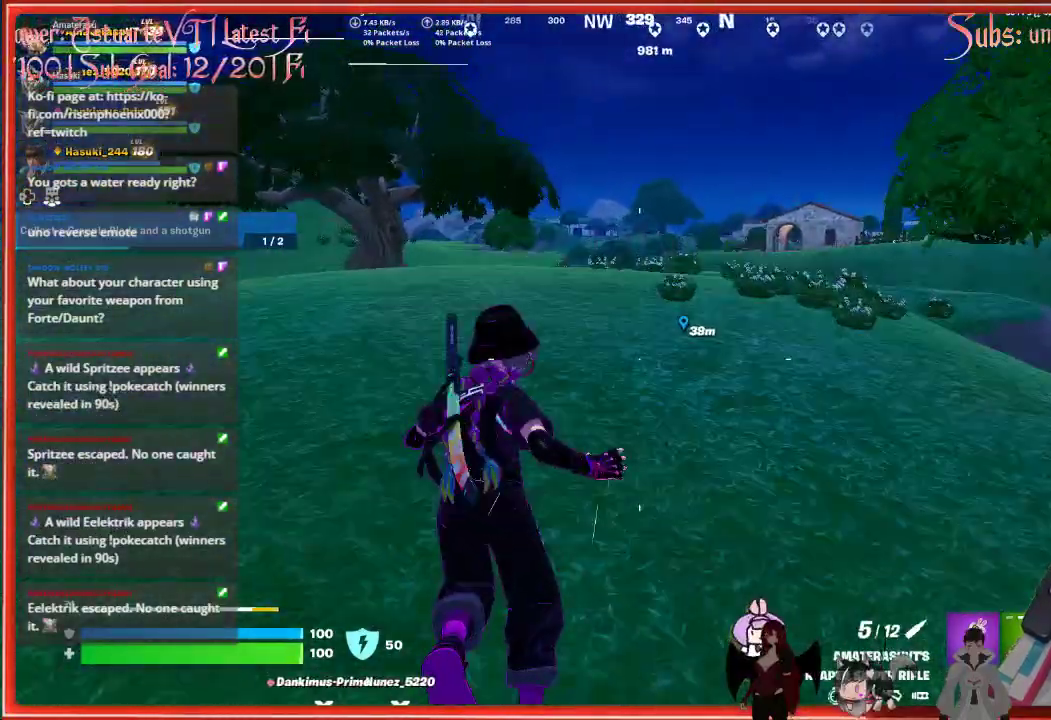
{"buttons": [], "left_stick": "up", "right_stick": "center", "events": [[167, "A", "up"]]}
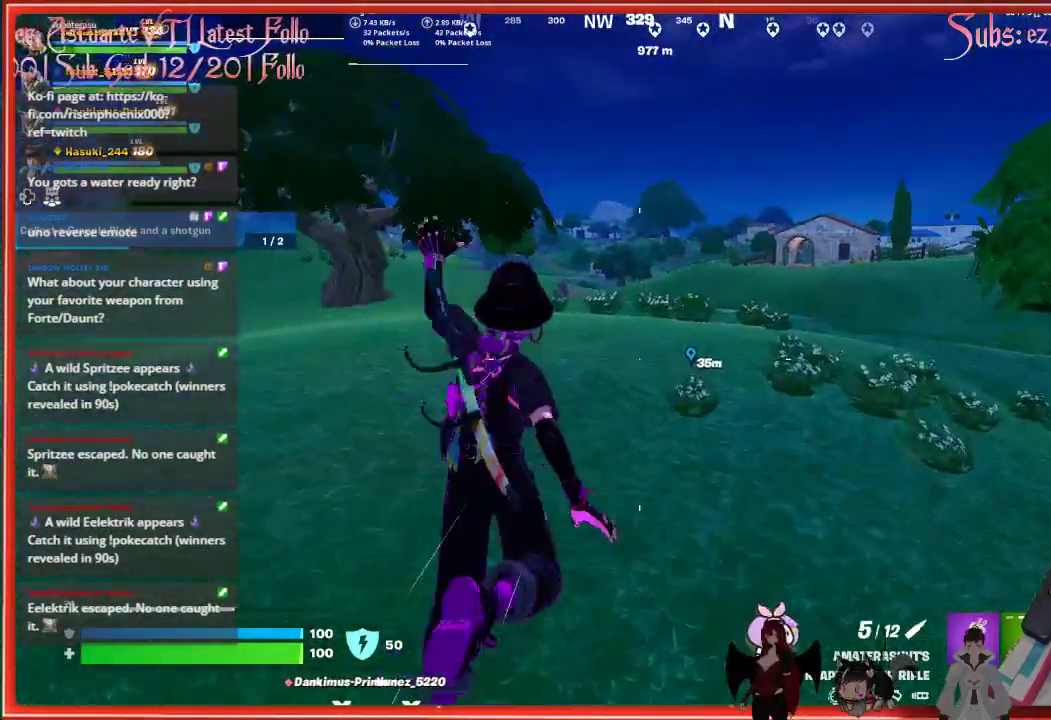
{"buttons": [], "left_stick": "up", "right_stick": "center", "events": []}
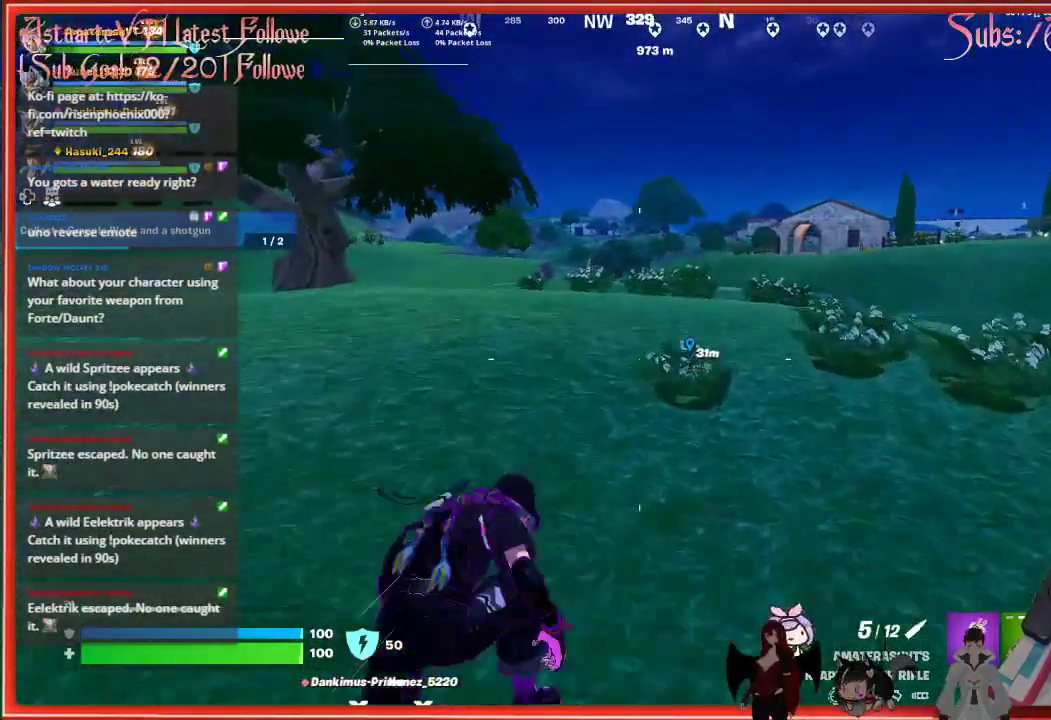
{"buttons": [], "left_stick": "up", "right_stick": "center", "events": []}
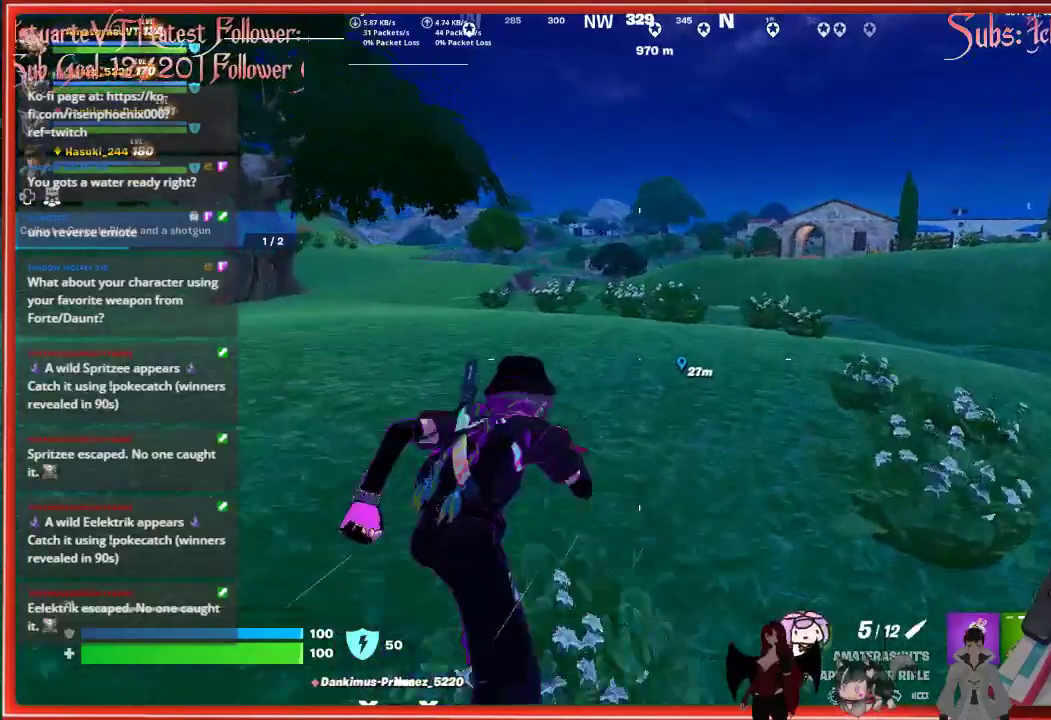
{"buttons": [], "left_stick": "up", "right_stick": "center", "events": []}
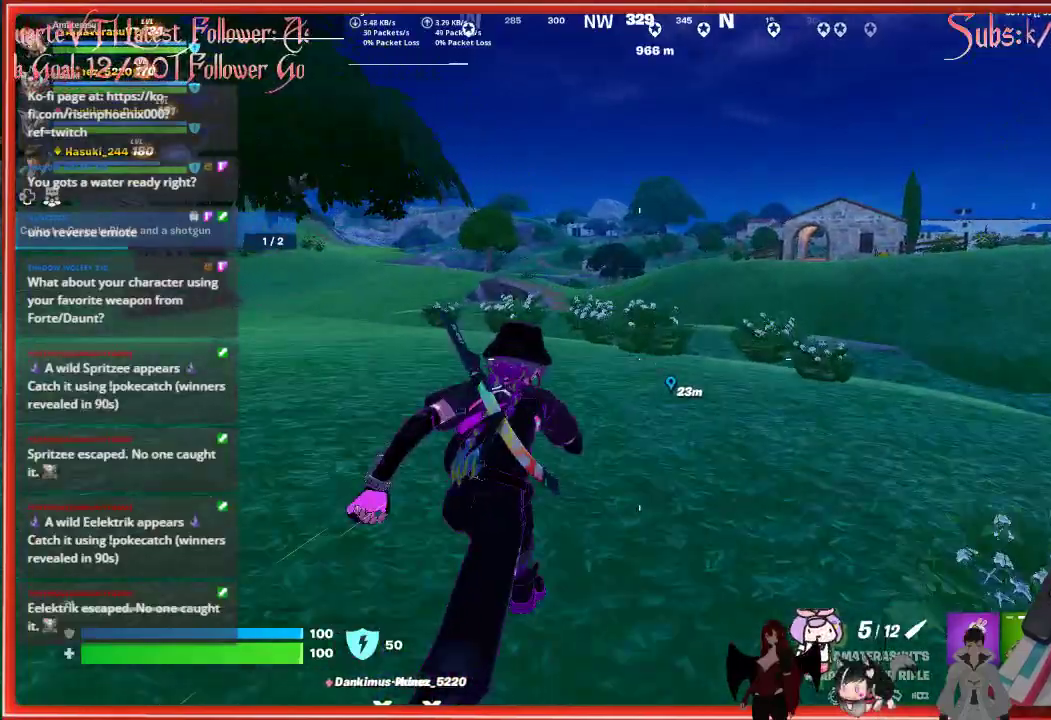
{"buttons": [], "left_stick": "up", "right_stick": "center", "events": []}
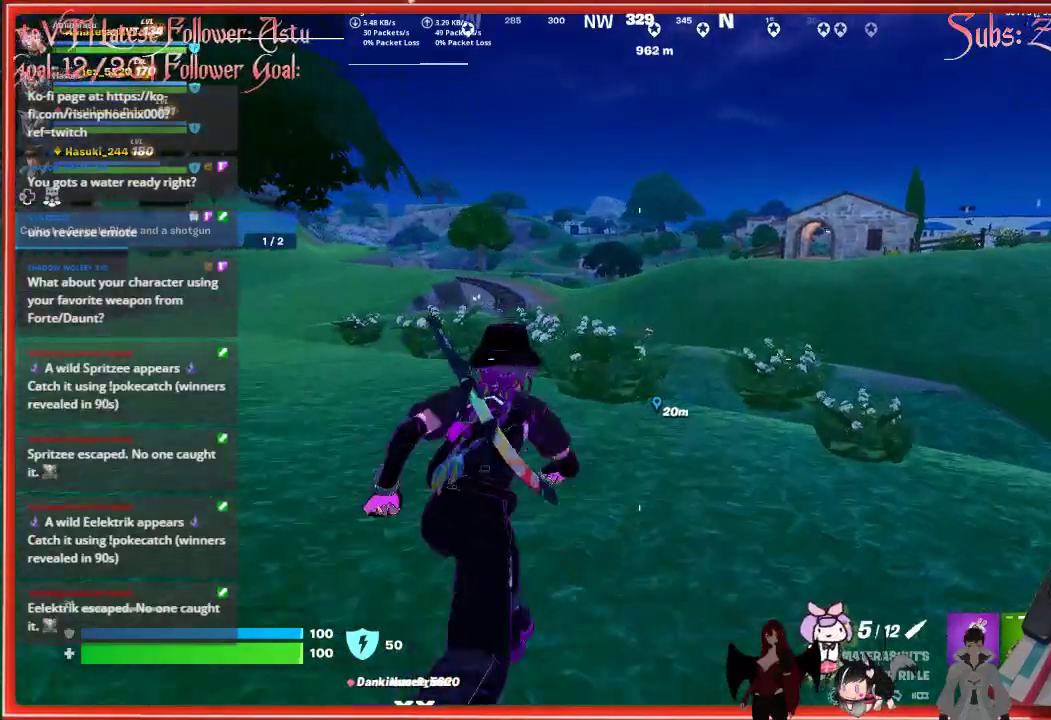
{"buttons": [], "left_stick": "up-left", "right_stick": "center", "events": [[100, "left_stick", "center"], [500, "left_stick", "up-left"]]}
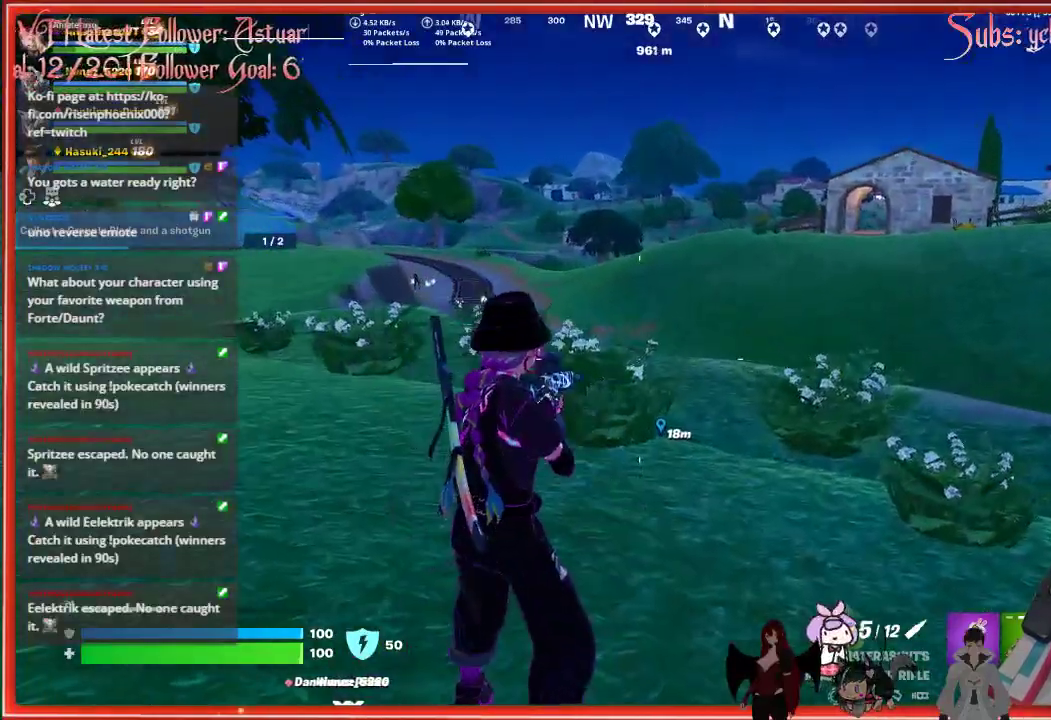
{"buttons": [], "left_stick": "up", "right_stick": "left", "events": [[100, "right_stick", "left"], [200, "left_stick", "up"]]}
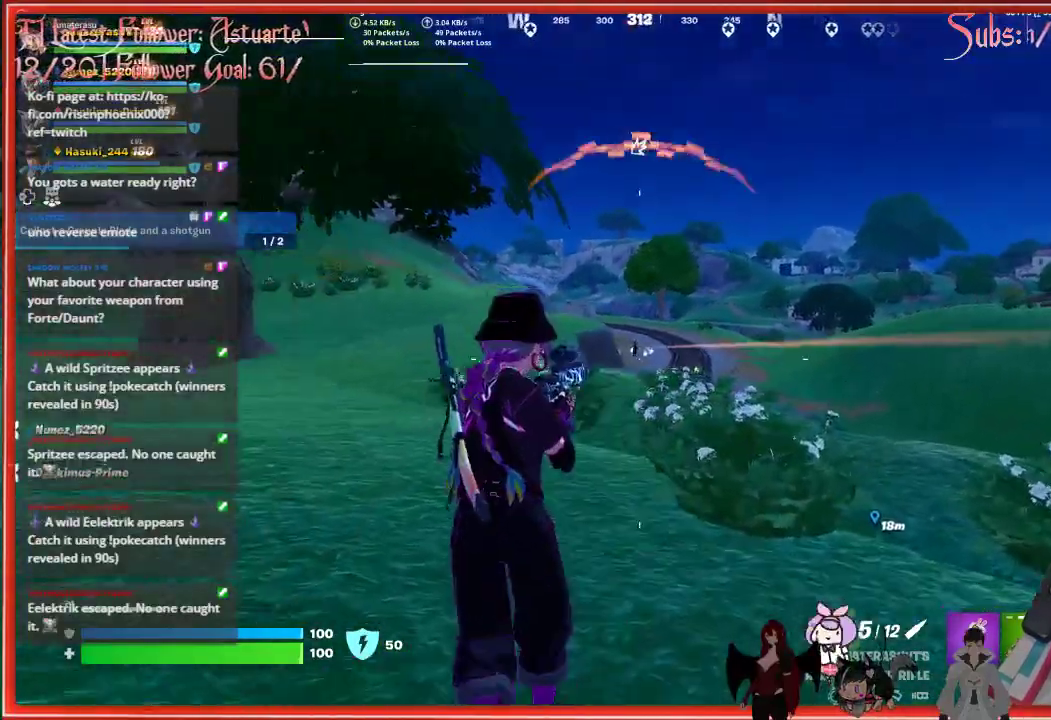
{"buttons": ["L2"], "left_stick": "up-right", "right_stick": "center", "events": [[17, "L2", "down"], [67, "right_stick", "center"], [117, "left_stick", "up-right"]]}
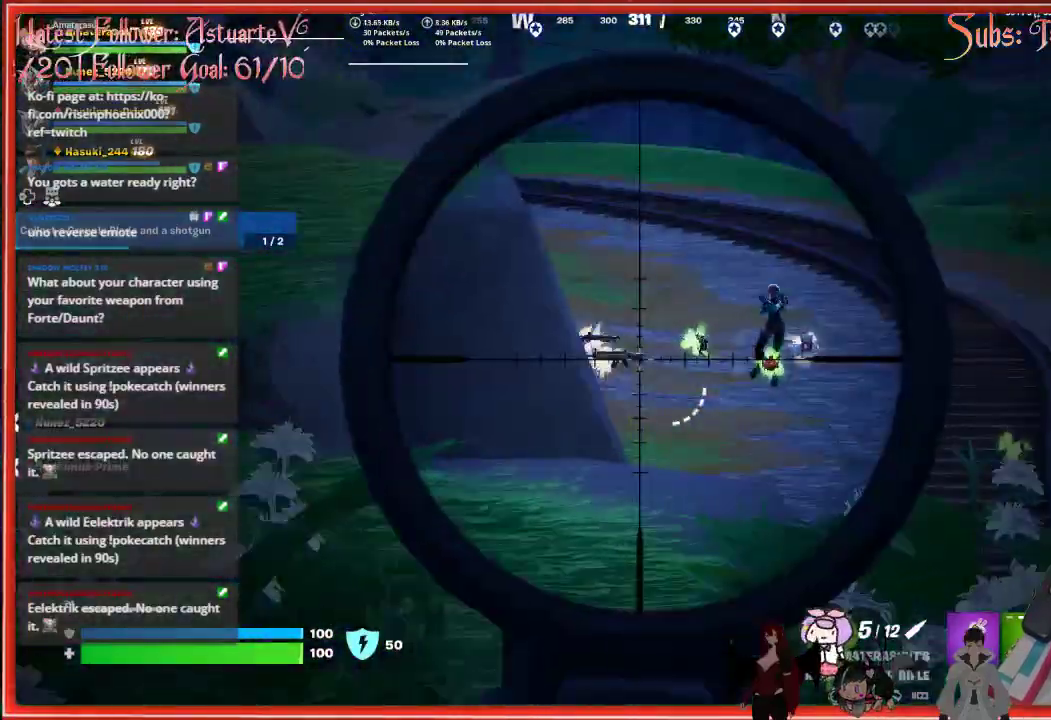
{"buttons": ["L2"], "left_stick": "up", "right_stick": "right", "events": [[33, "right_stick", "right"], [400, "left_stick", "up"]]}
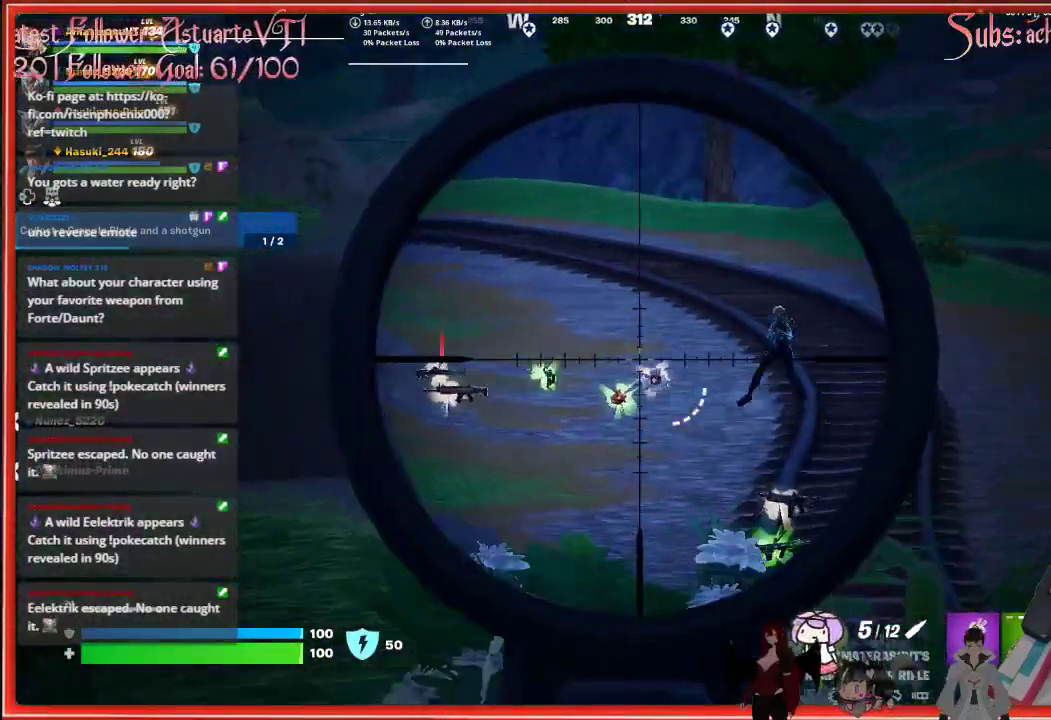
{"buttons": ["L2"], "left_stick": "up", "right_stick": "right", "events": []}